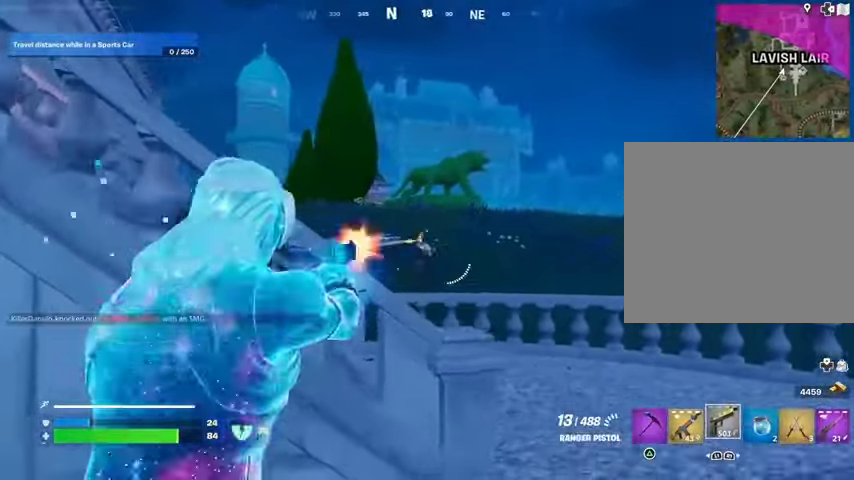
Gameplay with a controller (PlayStation layout); each line is a JSON object with the inputs held at the frame after it. "events" lists button and stick changes between this image and that frame as [ms after this image, input, new state], when the widget could be followed in between.
{"buttons": ["L3"], "left_stick": "up-left", "right_stick": "left", "events": [[67, "right_stick", "down"], [133, "left_stick", "right"], [200, "L2", "up"], [267, "left_stick", "left"], [467, "R2", "up"], [467, "right_stick", "left"], [500, "L3", "down"], [500, "left_stick", "up-left"]]}
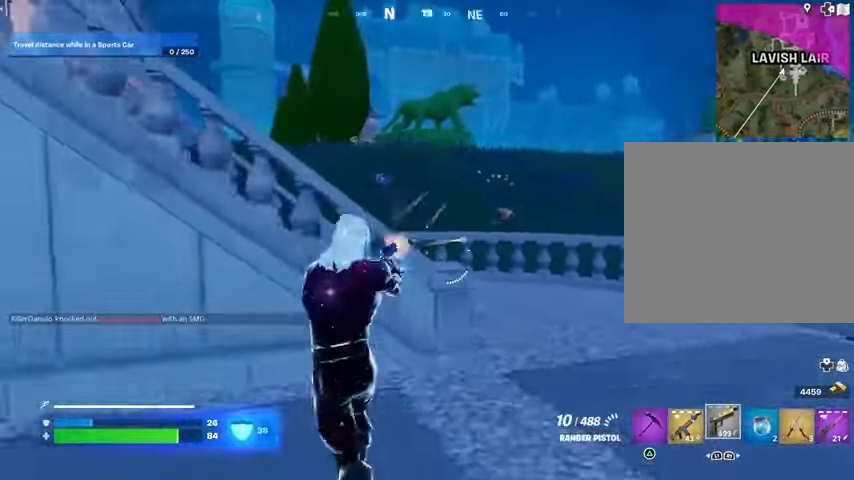
{"buttons": [], "left_stick": "up-left", "right_stick": "center", "events": [[100, "L3", "up"], [133, "R1", "down"], [200, "R1", "up"], [233, "R1", "down"], [333, "CROSS", "down"], [333, "right_stick", "center"], [367, "R1", "up"], [433, "CROSS", "up"]]}
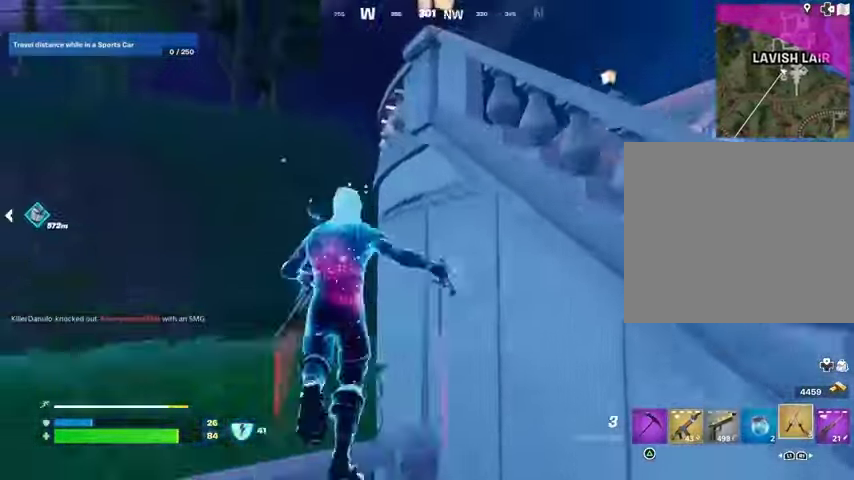
{"buttons": [], "left_stick": "up-left", "right_stick": "up-left", "events": [[67, "right_stick", "up-left"], [100, "L2", "down"], [167, "right_stick", "center"], [200, "L2", "up"], [400, "right_stick", "up-left"]]}
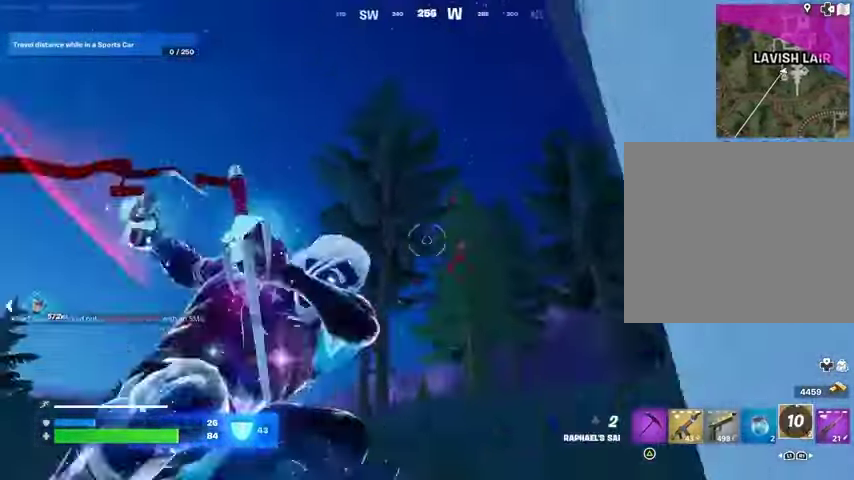
{"buttons": [], "left_stick": "up", "right_stick": "center", "events": [[33, "right_stick", "up"], [167, "right_stick", "down"], [333, "left_stick", "up"], [433, "right_stick", "center"]]}
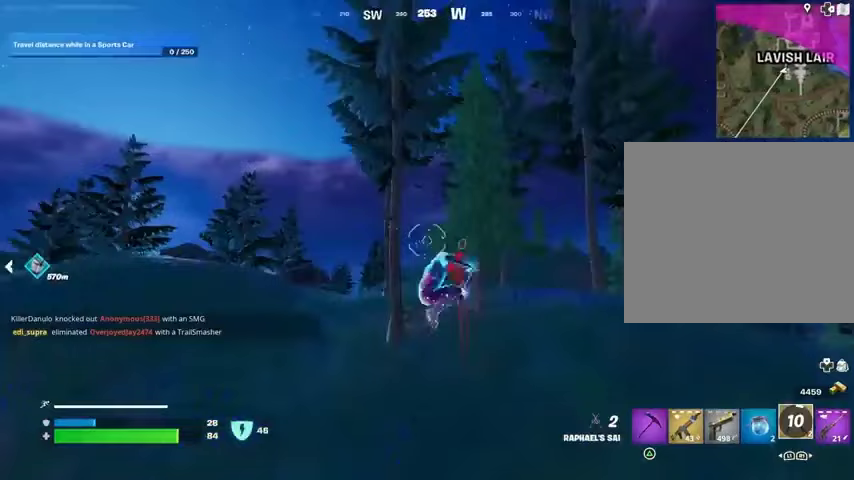
{"buttons": ["R3"], "left_stick": "up", "right_stick": "center", "events": [[500, "R3", "down"]]}
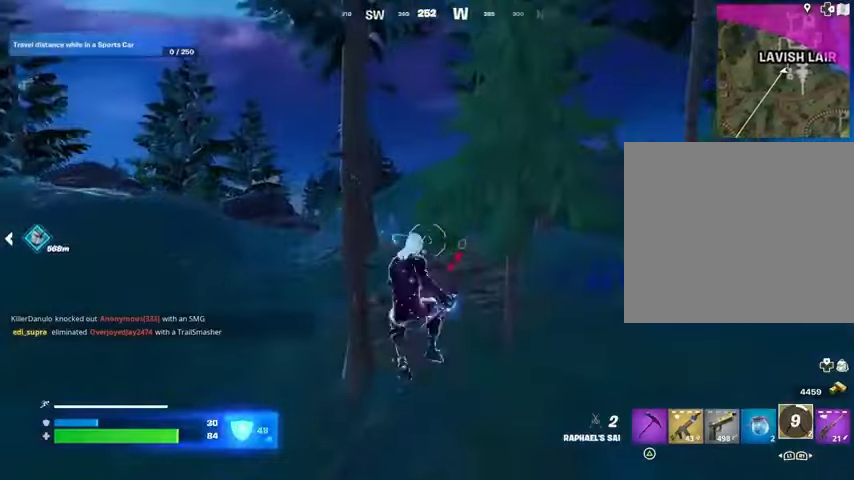
{"buttons": [], "left_stick": "up-right", "right_stick": "center", "events": [[100, "L1", "down"], [100, "R3", "up"], [100, "right_stick", "left"], [167, "L1", "up"], [267, "left_stick", "up-right"], [467, "right_stick", "center"]]}
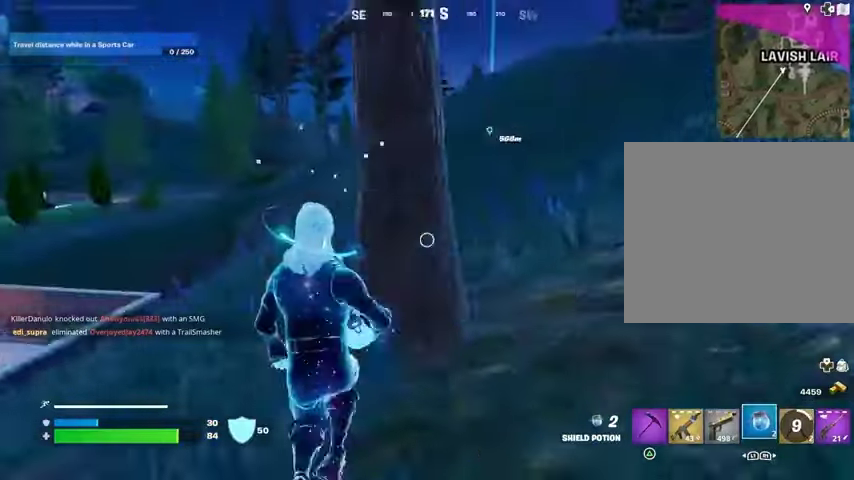
{"buttons": [], "left_stick": "up", "right_stick": "center", "events": [[33, "right_stick", "right"], [67, "left_stick", "up"], [167, "CROSS", "down"], [167, "right_stick", "center"], [267, "CROSS", "up"]]}
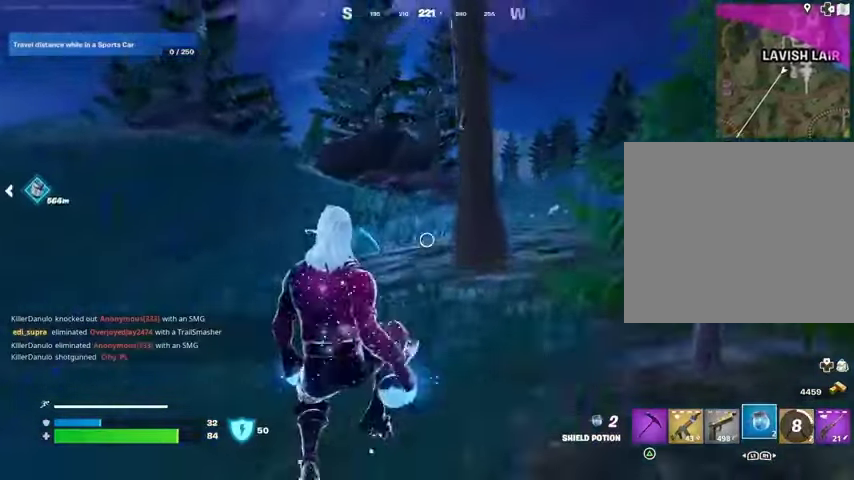
{"buttons": [], "left_stick": "up-right", "right_stick": "left", "events": [[33, "right_stick", "right"], [67, "R3", "down"], [200, "R3", "up"], [200, "right_stick", "center"], [233, "left_stick", "up-right"], [333, "R2", "down"], [433, "R2", "up"], [500, "right_stick", "left"]]}
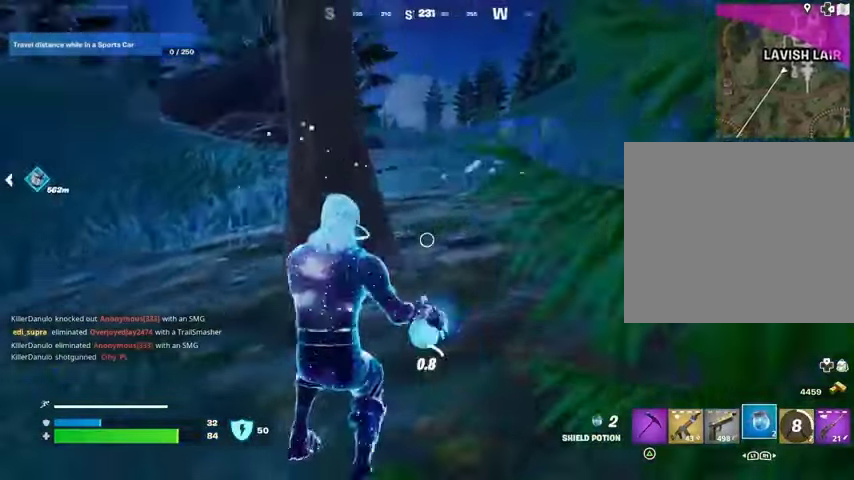
{"buttons": [], "left_stick": "up", "right_stick": "center", "events": [[133, "right_stick", "right"], [167, "R3", "down"], [233, "left_stick", "up"], [267, "R3", "up"], [267, "right_stick", "center"], [433, "CROSS", "down"], [500, "CROSS", "up"]]}
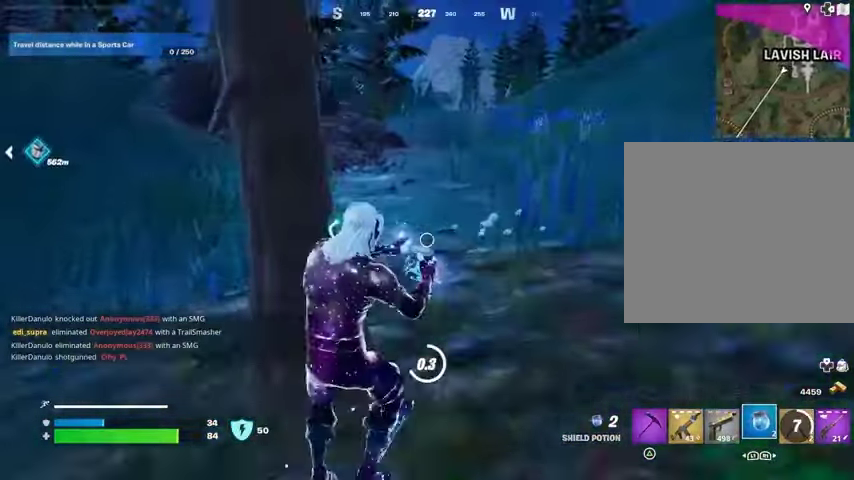
{"buttons": [], "left_stick": "right", "right_stick": "center", "events": [[67, "left_stick", "up-right"], [67, "right_stick", "left"], [167, "left_stick", "right"], [467, "right_stick", "center"]]}
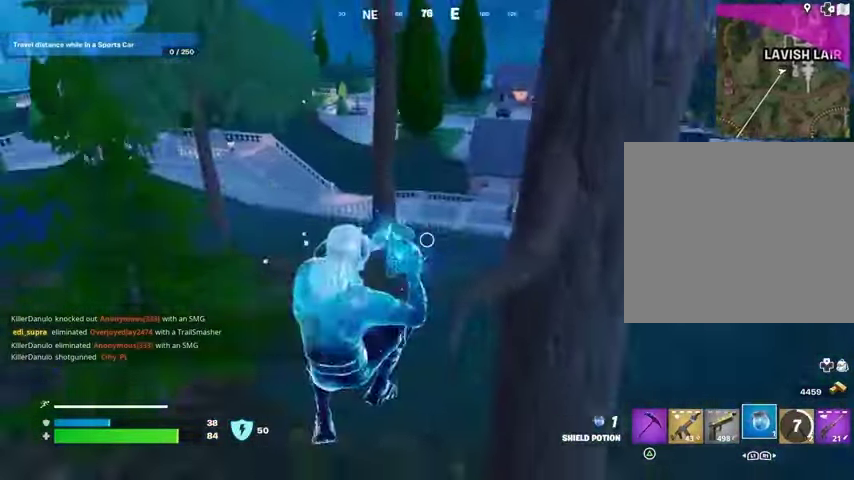
{"buttons": [], "left_stick": "down-right", "right_stick": "center", "events": [[33, "left_stick", "down-right"]]}
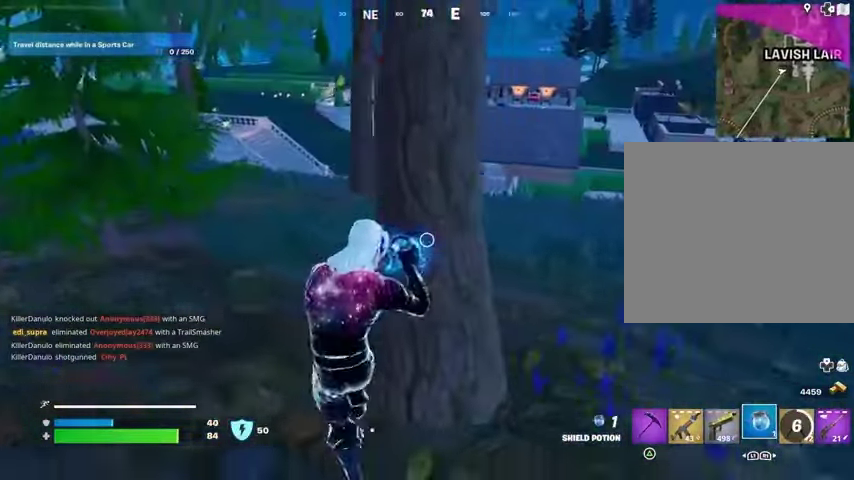
{"buttons": [], "left_stick": "left", "right_stick": "center", "events": [[133, "left_stick", "up-right"], [333, "left_stick", "left"], [367, "R3", "down"], [433, "R3", "up"]]}
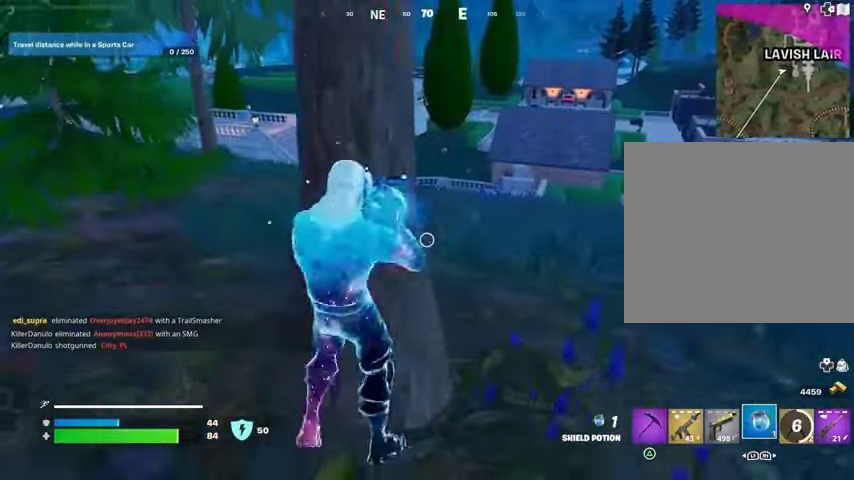
{"buttons": [], "left_stick": "center", "right_stick": "center", "events": [[67, "left_stick", "center"], [300, "left_stick", "left"], [367, "left_stick", "center"]]}
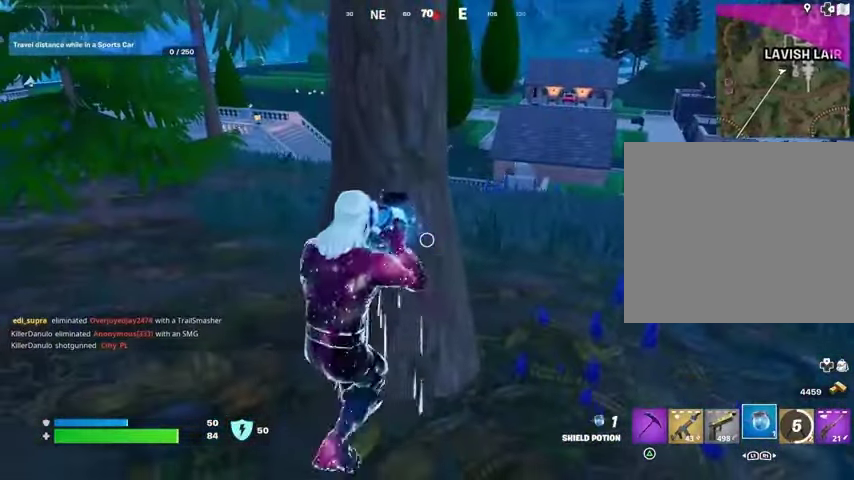
{"buttons": [], "left_stick": "down", "right_stick": "center", "events": [[400, "left_stick", "down"]]}
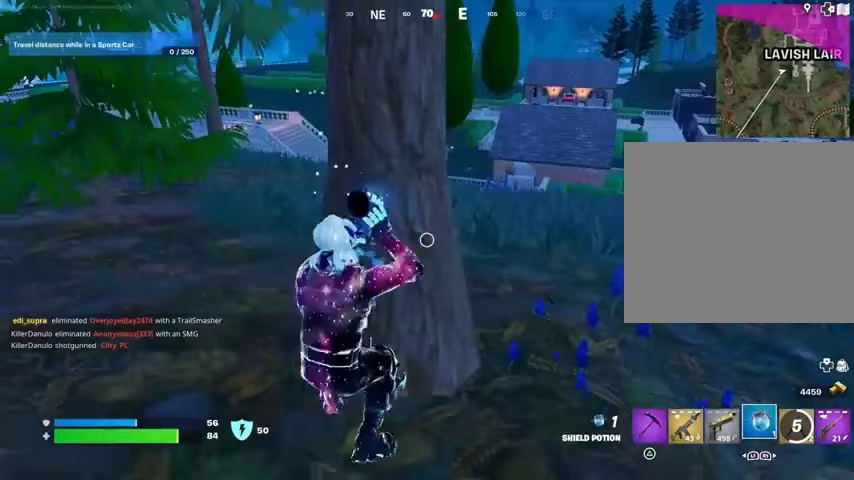
{"buttons": [], "left_stick": "down", "right_stick": "center", "events": [[233, "R3", "down"], [300, "R3", "up"]]}
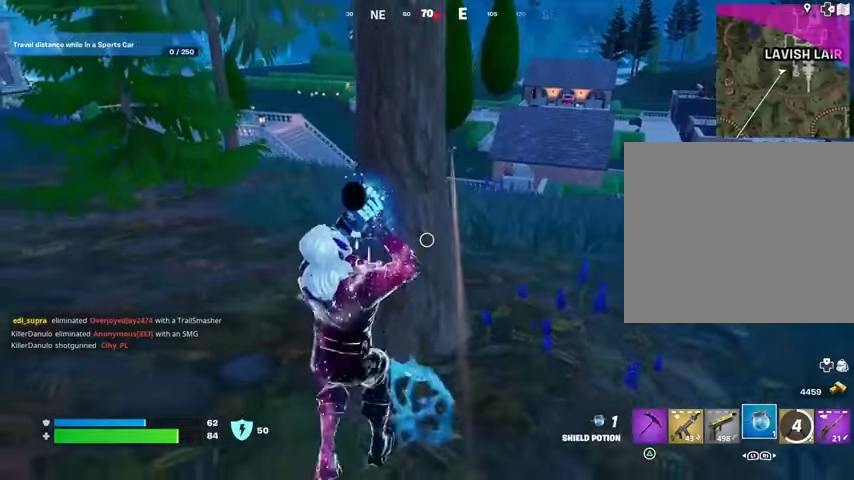
{"buttons": [], "left_stick": "down", "right_stick": "center", "events": []}
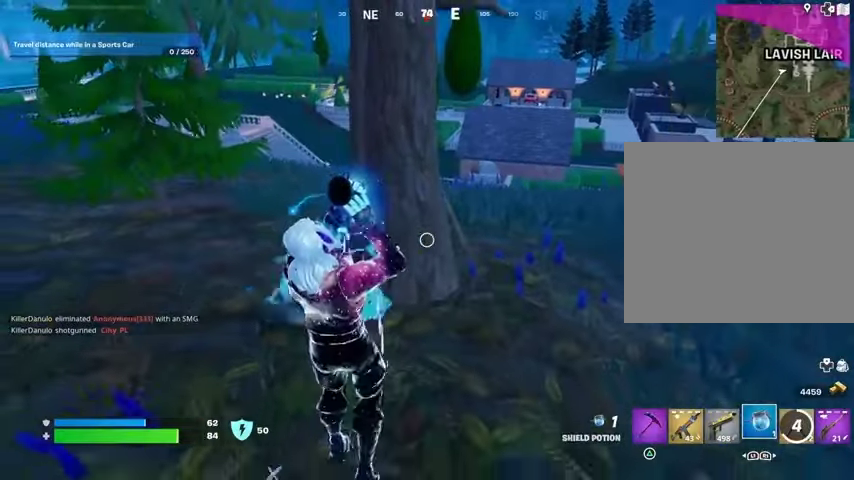
{"buttons": [], "left_stick": "down", "right_stick": "center", "events": []}
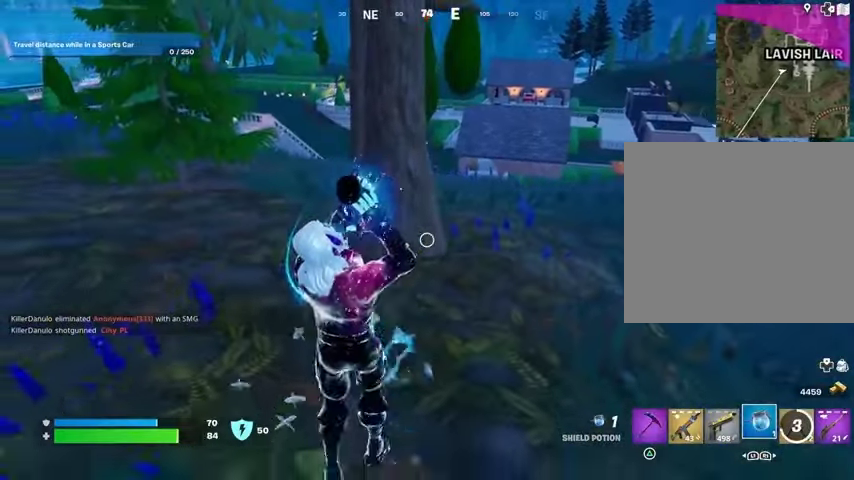
{"buttons": [], "left_stick": "down", "right_stick": "center", "events": []}
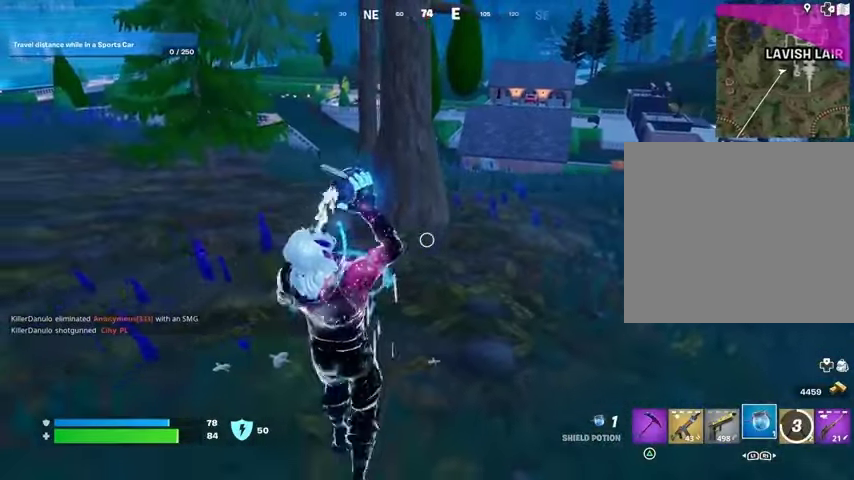
{"buttons": ["R1"], "left_stick": "down", "right_stick": "center", "events": [[467, "R1", "down"]]}
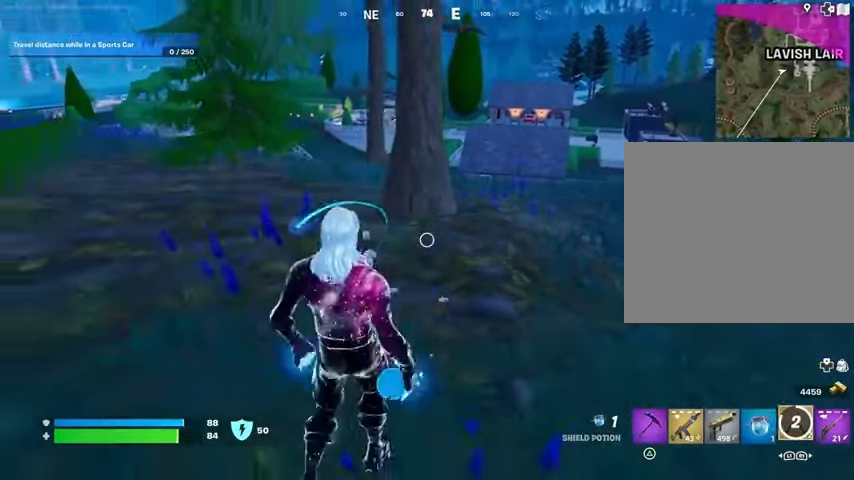
{"buttons": [], "left_stick": "down", "right_stick": "center", "events": [[67, "R1", "up"], [133, "R1", "down"], [233, "R1", "up"], [467, "SQUARE", "down"], [500, "SQUARE", "up"]]}
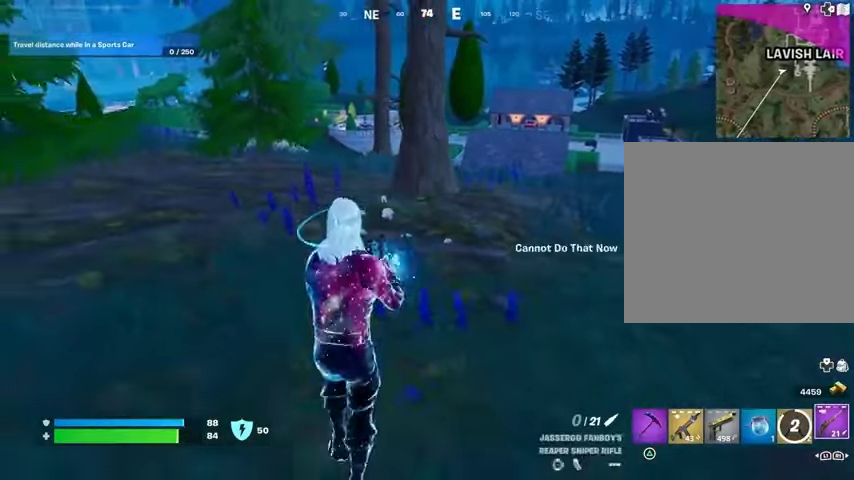
{"buttons": [], "left_stick": "down", "right_stick": "center", "events": [[100, "SQUARE", "down"], [167, "SQUARE", "up"]]}
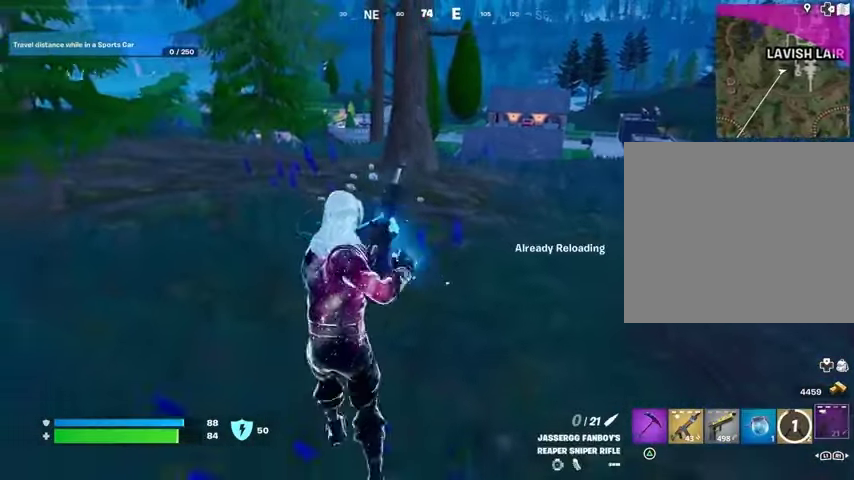
{"buttons": [], "left_stick": "down", "right_stick": "center", "events": [[167, "CROSS", "down"], [233, "CROSS", "up"]]}
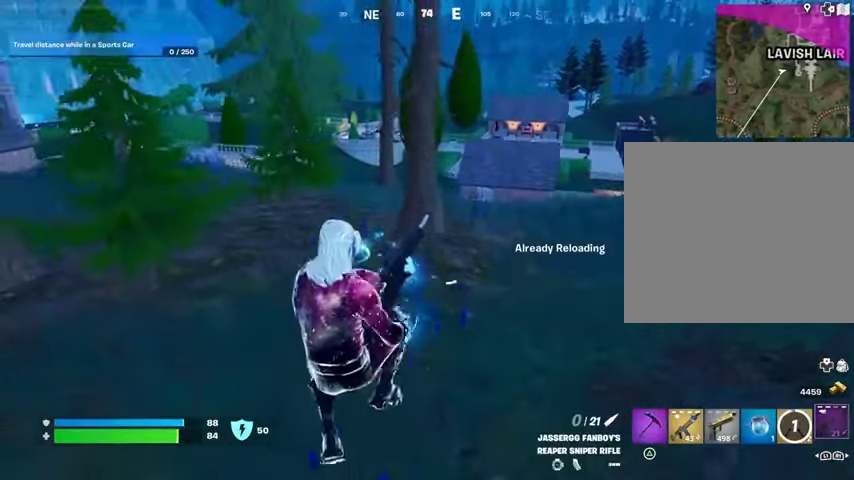
{"buttons": [], "left_stick": "left", "right_stick": "center", "events": [[333, "left_stick", "down-left"], [433, "left_stick", "left"]]}
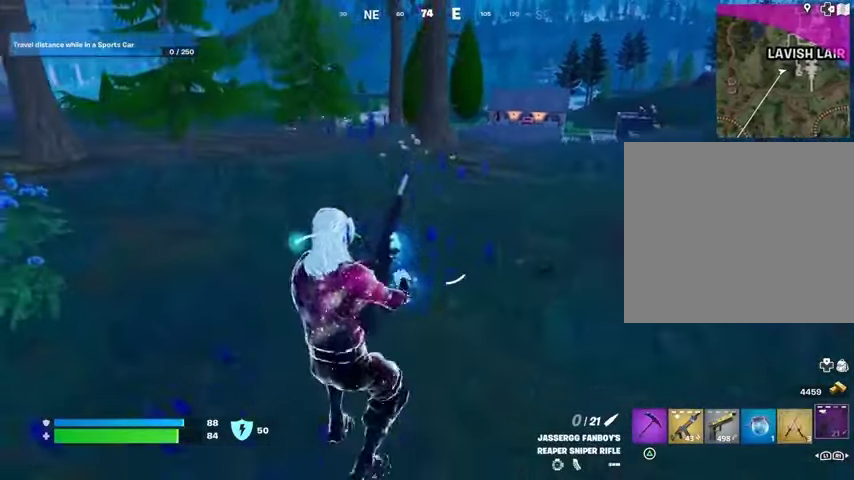
{"buttons": [], "left_stick": "down-right", "right_stick": "center", "events": [[400, "left_stick", "down"], [500, "left_stick", "down-right"]]}
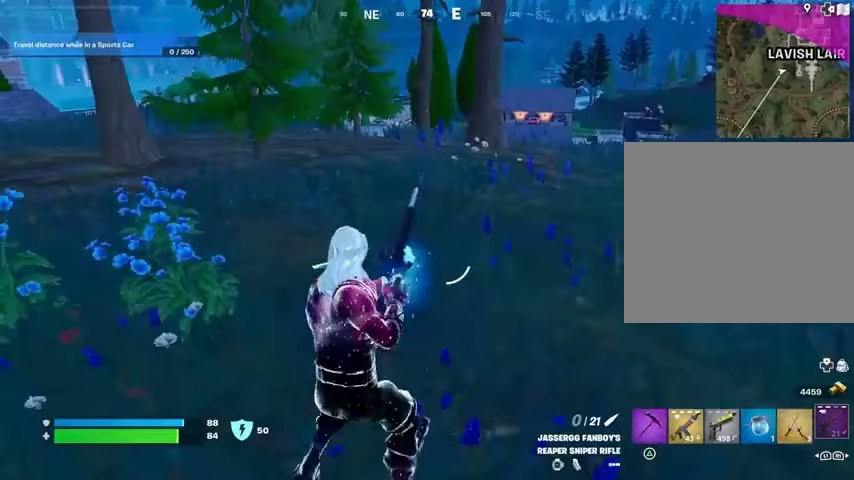
{"buttons": [], "left_stick": "up", "right_stick": "center", "events": [[100, "left_stick", "right"], [300, "left_stick", "up-right"], [433, "left_stick", "up"]]}
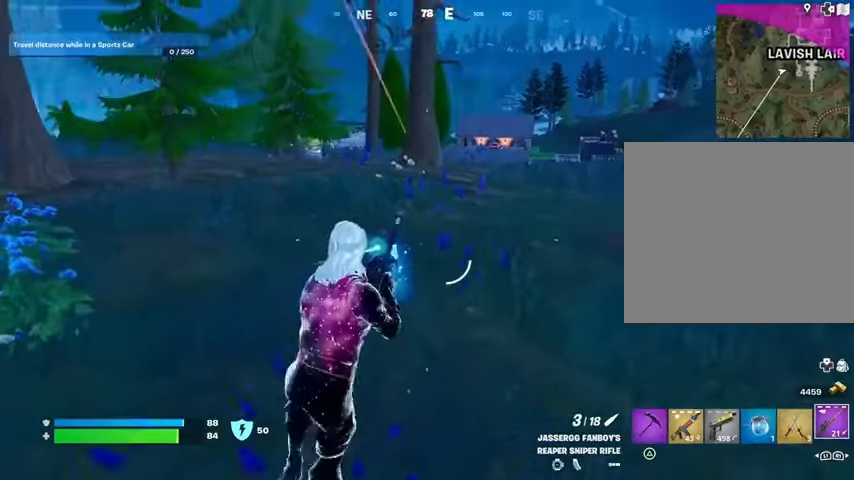
{"buttons": [], "left_stick": "up", "right_stick": "center", "events": [[100, "L3", "down"], [200, "L3", "up"]]}
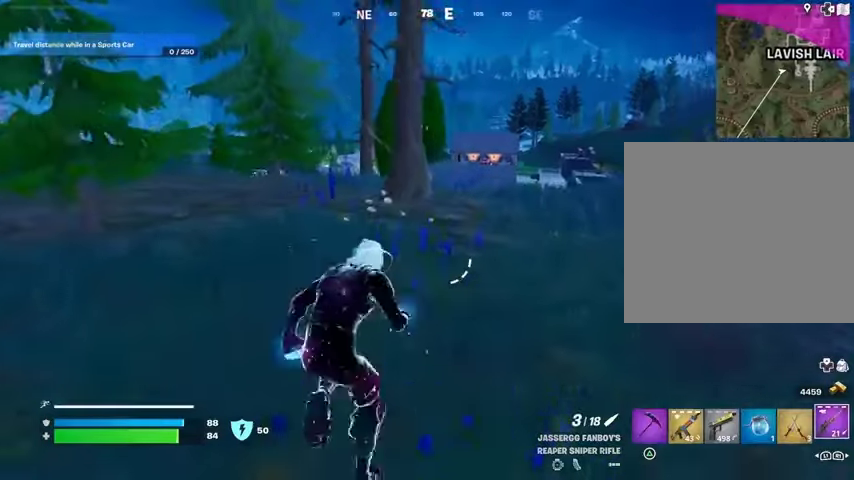
{"buttons": ["L2"], "left_stick": "up", "right_stick": "center", "events": [[67, "left_stick", "up-left"], [433, "L2", "down"], [433, "left_stick", "up"]]}
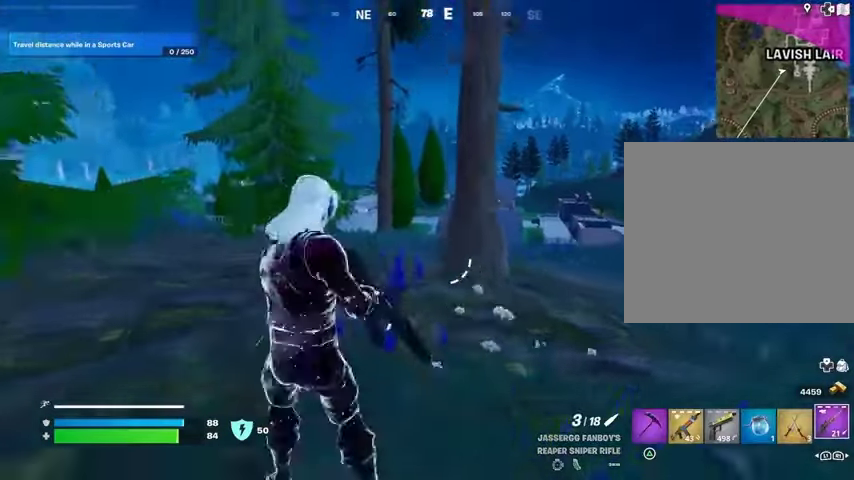
{"buttons": ["L2"], "left_stick": "up", "right_stick": "center", "events": [[100, "right_stick", "down"], [167, "right_stick", "center"], [233, "right_stick", "up-right"], [333, "right_stick", "center"]]}
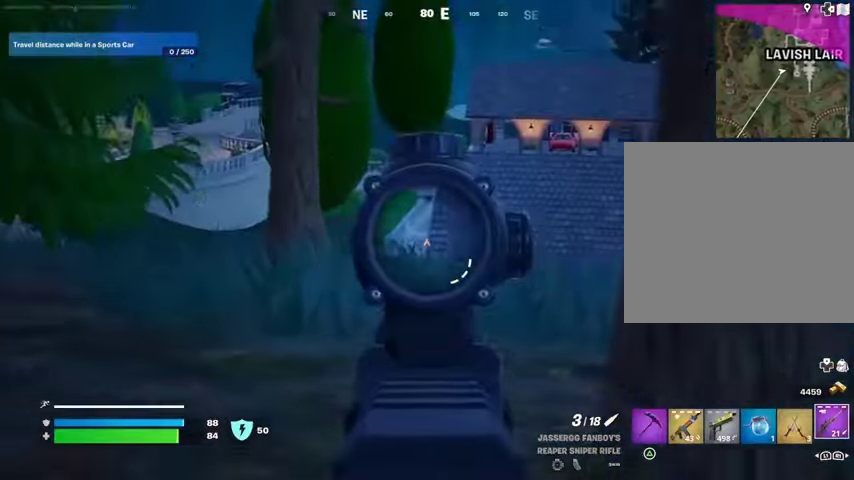
{"buttons": ["L2"], "left_stick": "up", "right_stick": "center", "events": [[167, "left_stick", "up-left"], [267, "left_stick", "up"], [267, "right_stick", "down-left"], [367, "right_stick", "center"]]}
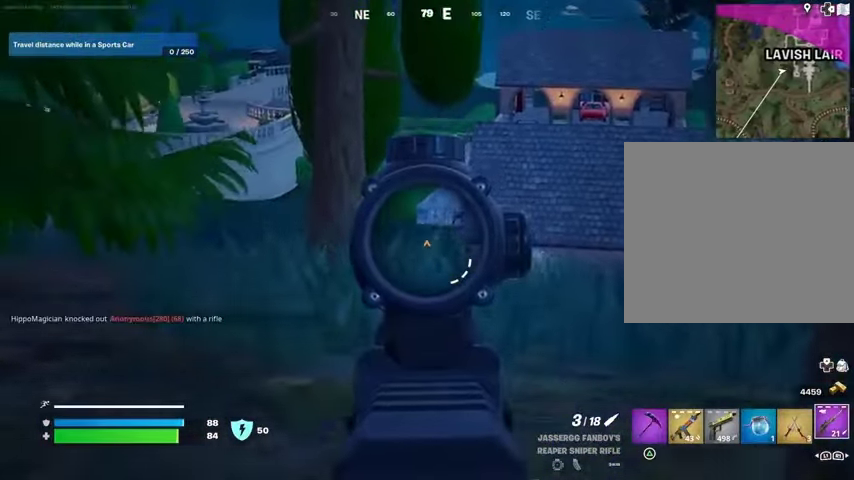
{"buttons": ["L2"], "left_stick": "up", "right_stick": "center", "events": [[133, "right_stick", "up-right"], [233, "right_stick", "center"], [367, "right_stick", "up-right"], [467, "right_stick", "center"]]}